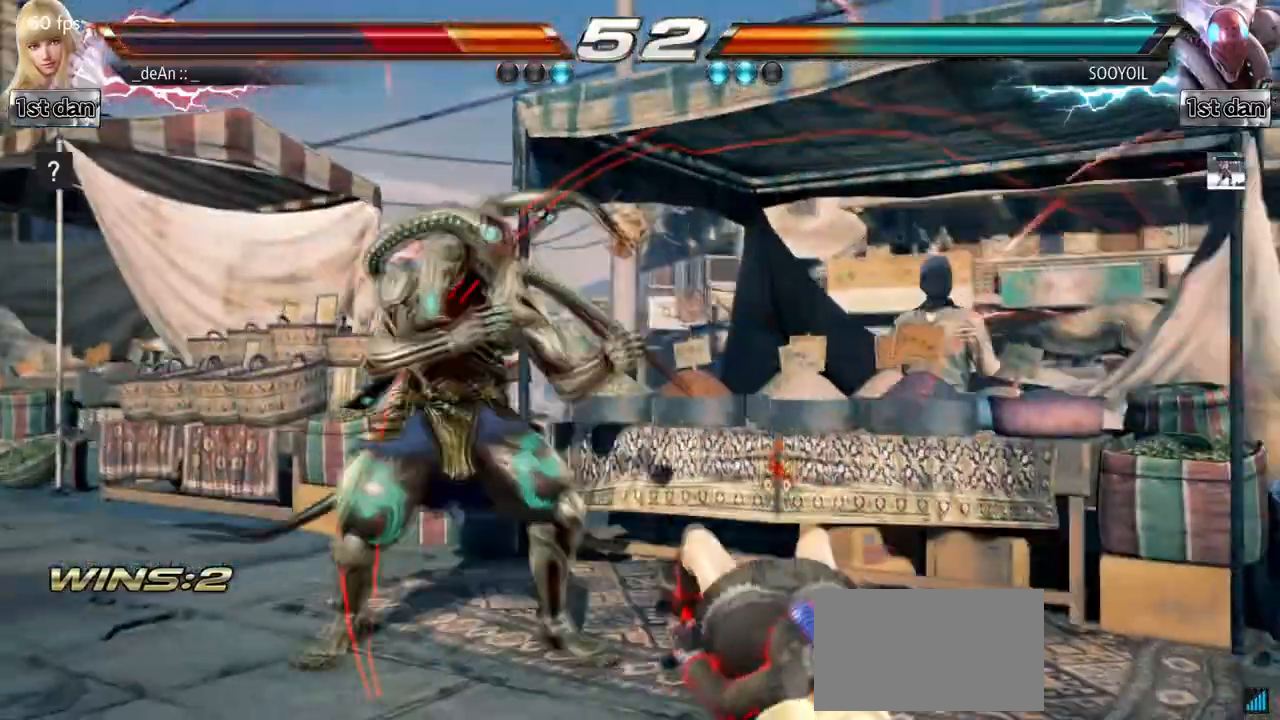
Gameplay with a controller (arcade stick); each line is a JSON object with the inputs held at the frame after it. "events" lists button and stick changes between this image and that frame as [ms after this image, input, new state], when the widget could be followed in between. Not read: L3 R3.
{"buttons": [], "left_stick": "center", "events": [[150, "SQUARE", "down"], [250, "SQUARE", "up"], [350, "SQUARE", "down"], [433, "left_stick", "center"], [450, "SQUARE", "up"]]}
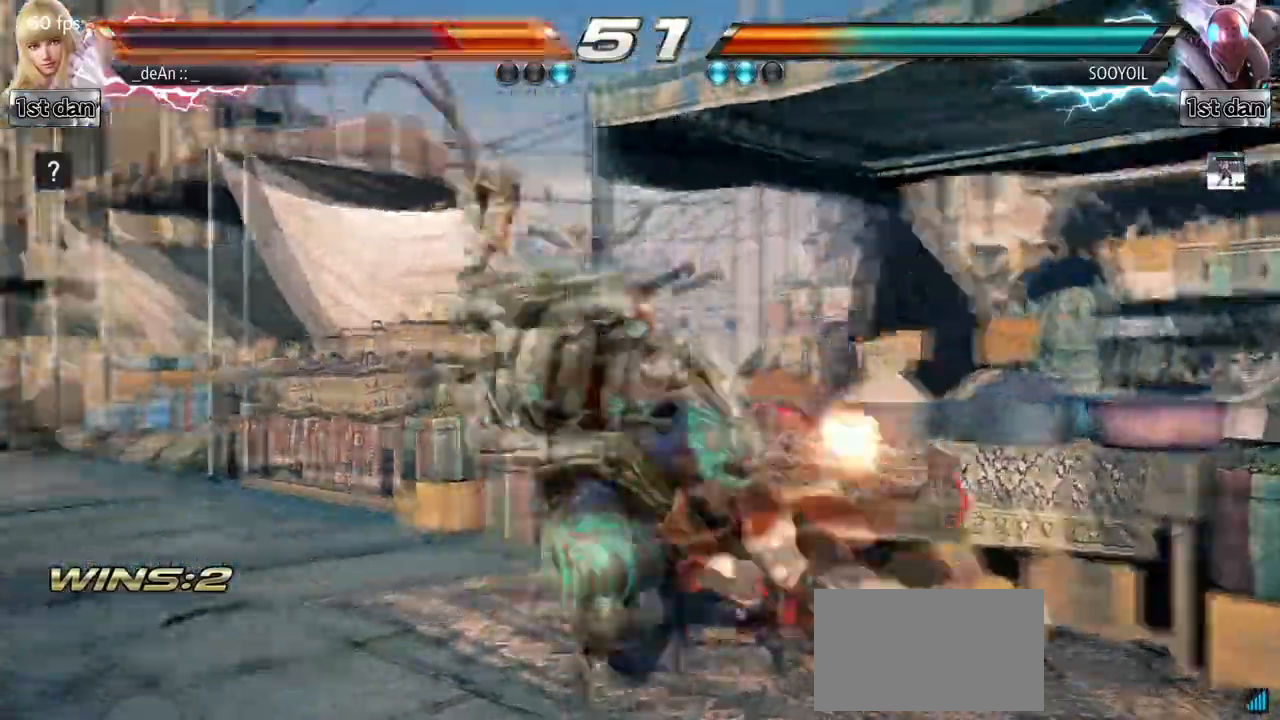
{"buttons": [], "left_stick": "down", "events": [[67, "left_stick", "down"]]}
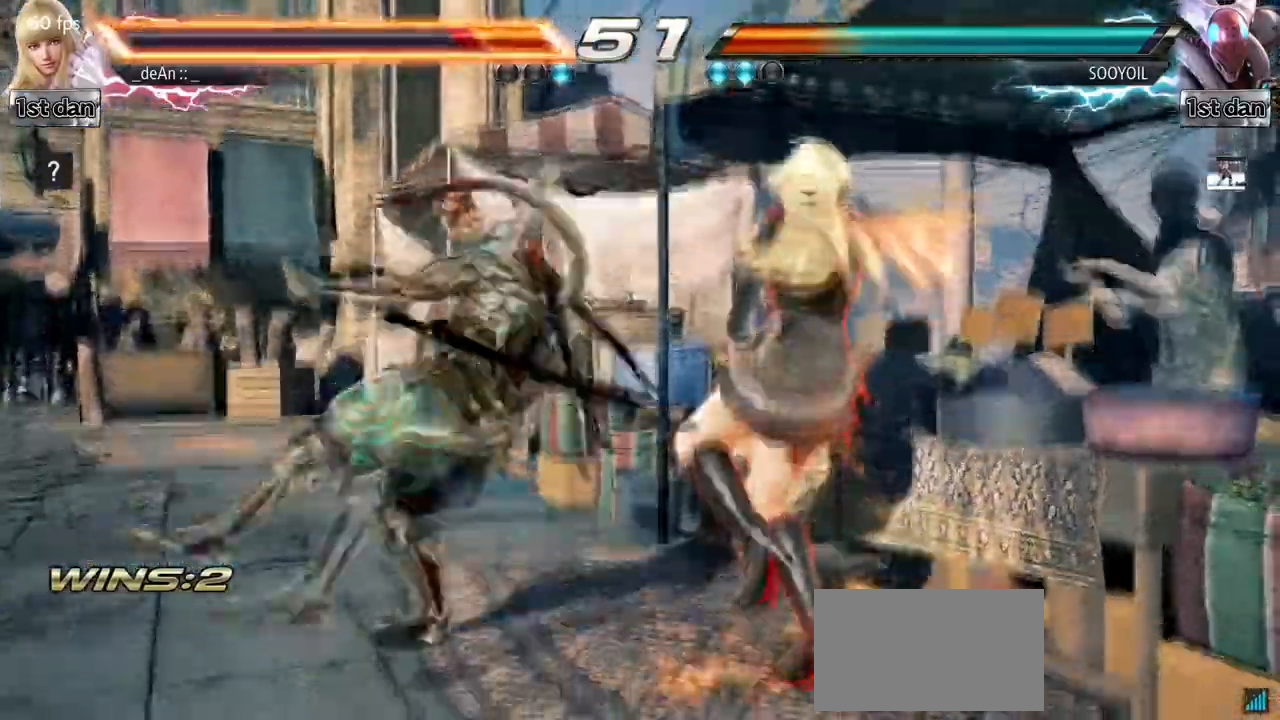
{"buttons": [], "left_stick": "center", "events": [[300, "left_stick", "center"], [367, "CIRCLE", "down"], [433, "CIRCLE", "up"]]}
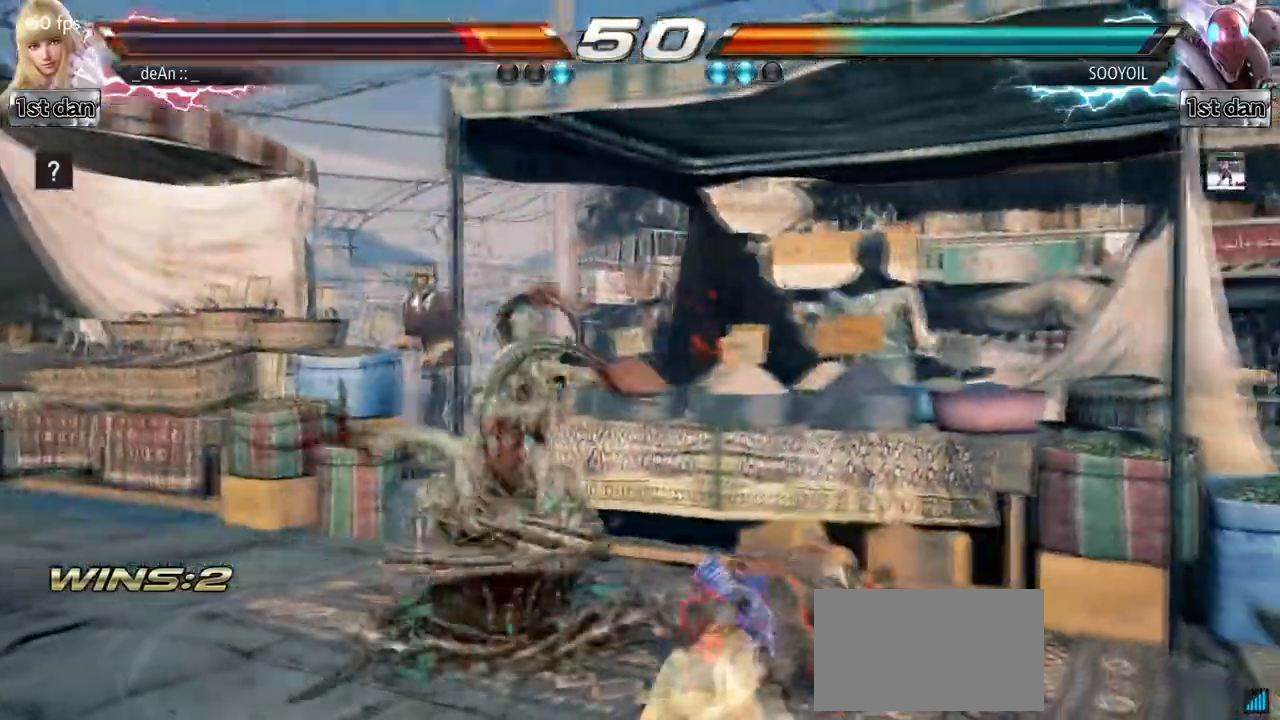
{"buttons": ["CIRCLE"], "left_stick": "center", "events": [[67, "CIRCLE", "down"], [200, "CIRCLE", "up"], [217, "CIRCLE", "down"], [350, "CIRCLE", "up"], [383, "CIRCLE", "down"]]}
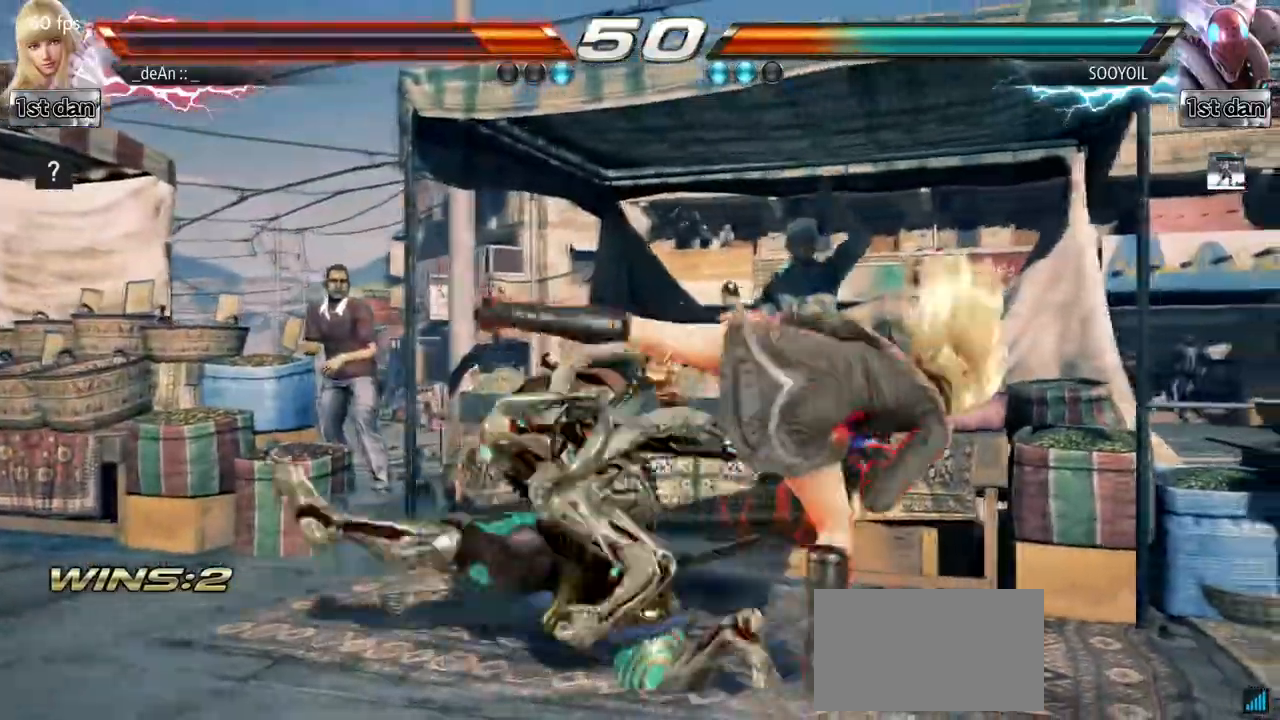
{"buttons": [], "left_stick": "right", "events": [[83, "CIRCLE", "up"], [250, "left_stick", "right"]]}
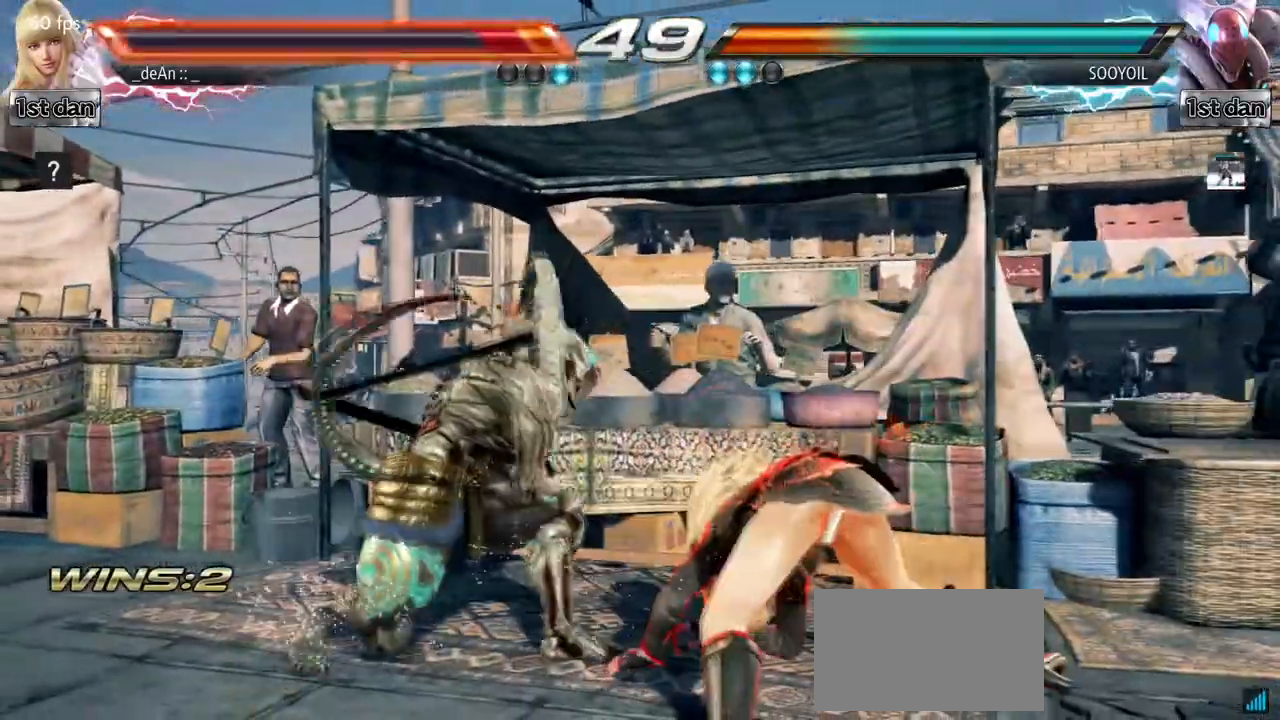
{"buttons": [], "left_stick": "right", "events": []}
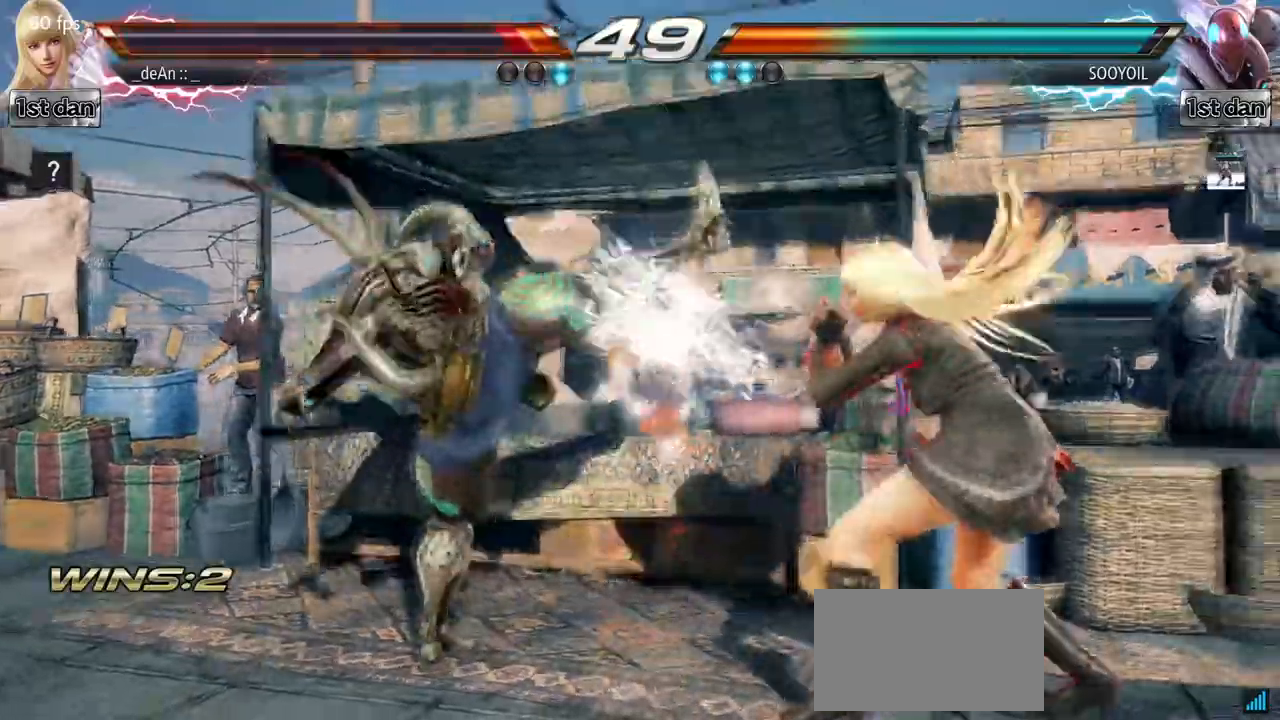
{"buttons": [], "left_stick": "center", "events": [[233, "CROSS", "down"], [233, "left_stick", "up-left"], [367, "CROSS", "up"], [383, "left_stick", "center"]]}
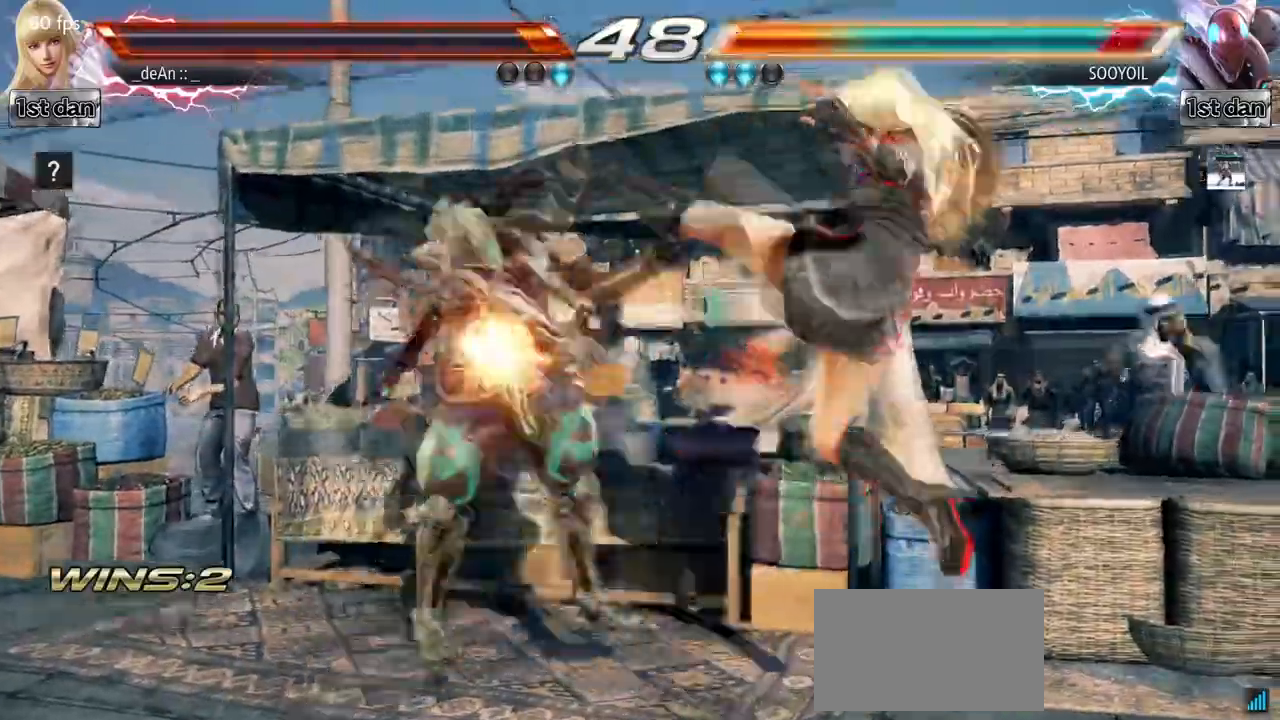
{"buttons": ["SQUARE"], "left_stick": "down-right", "events": [[383, "left_stick", "down-right"], [417, "SQUARE", "down"]]}
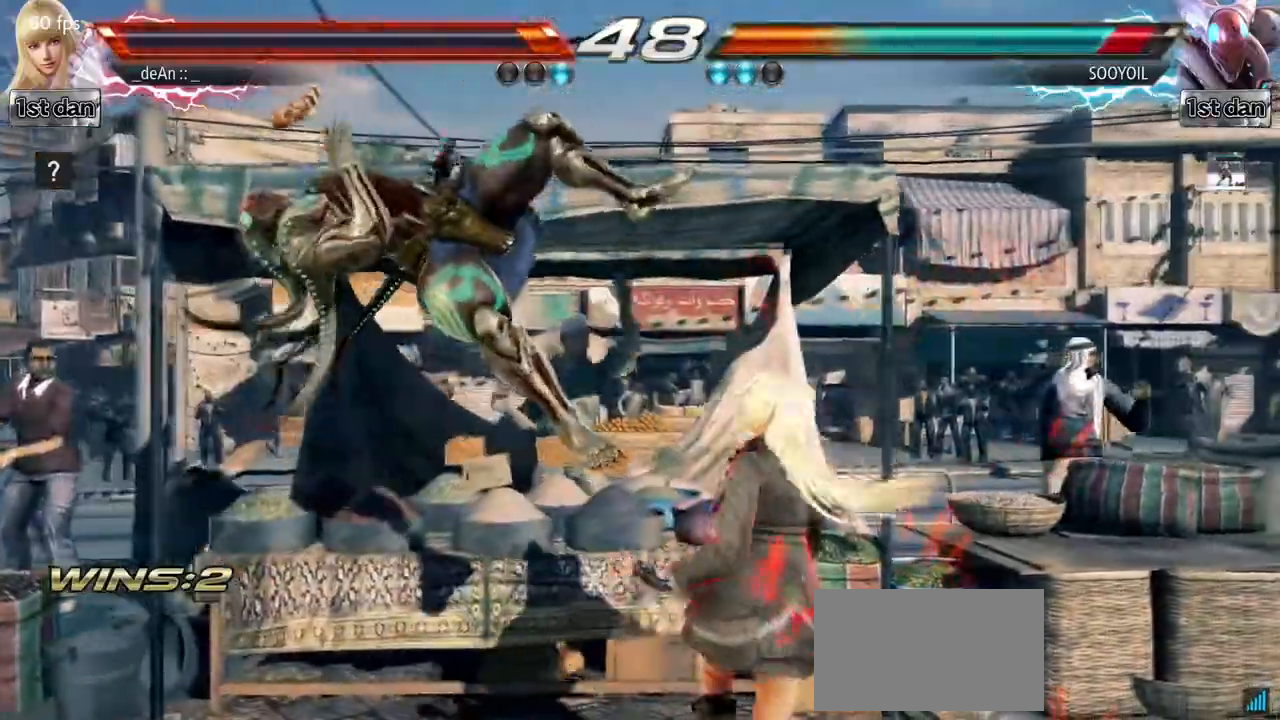
{"buttons": ["TRIANGLE"], "left_stick": "center", "events": [[67, "SQUARE", "up"], [167, "left_stick", "center"], [450, "TRIANGLE", "down"]]}
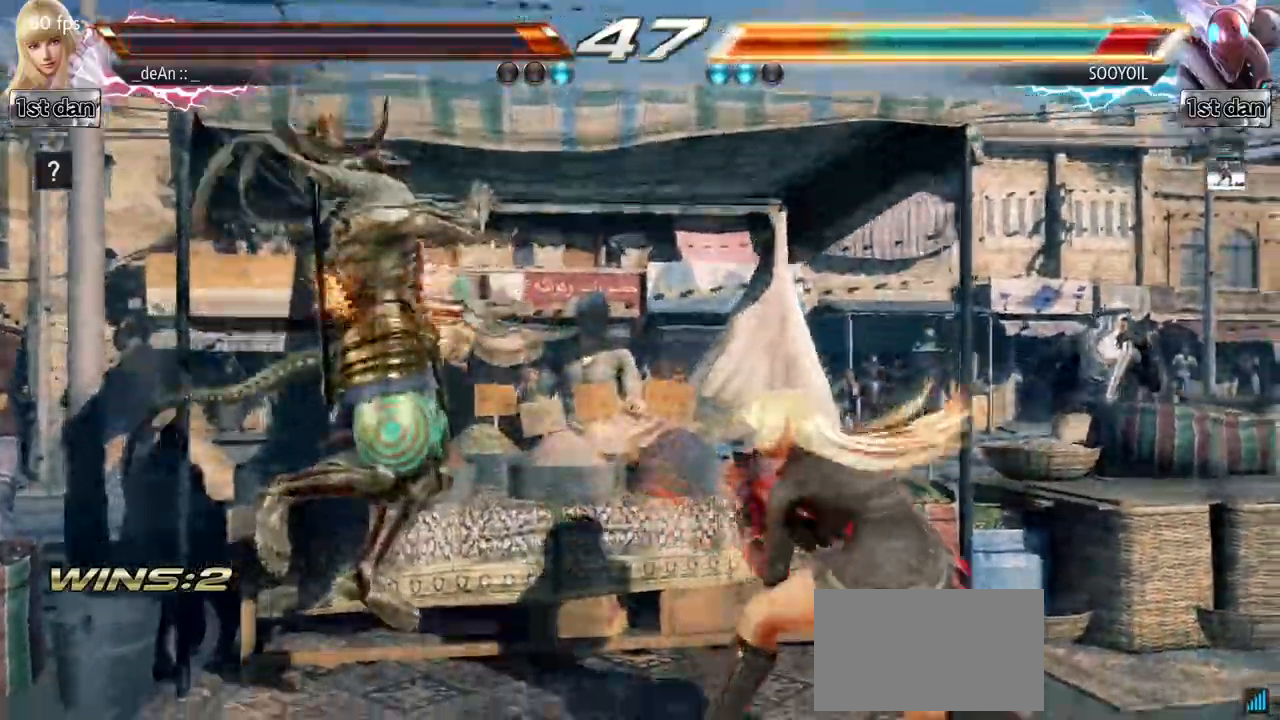
{"buttons": [], "left_stick": "center", "events": [[150, "TRIANGLE", "up"]]}
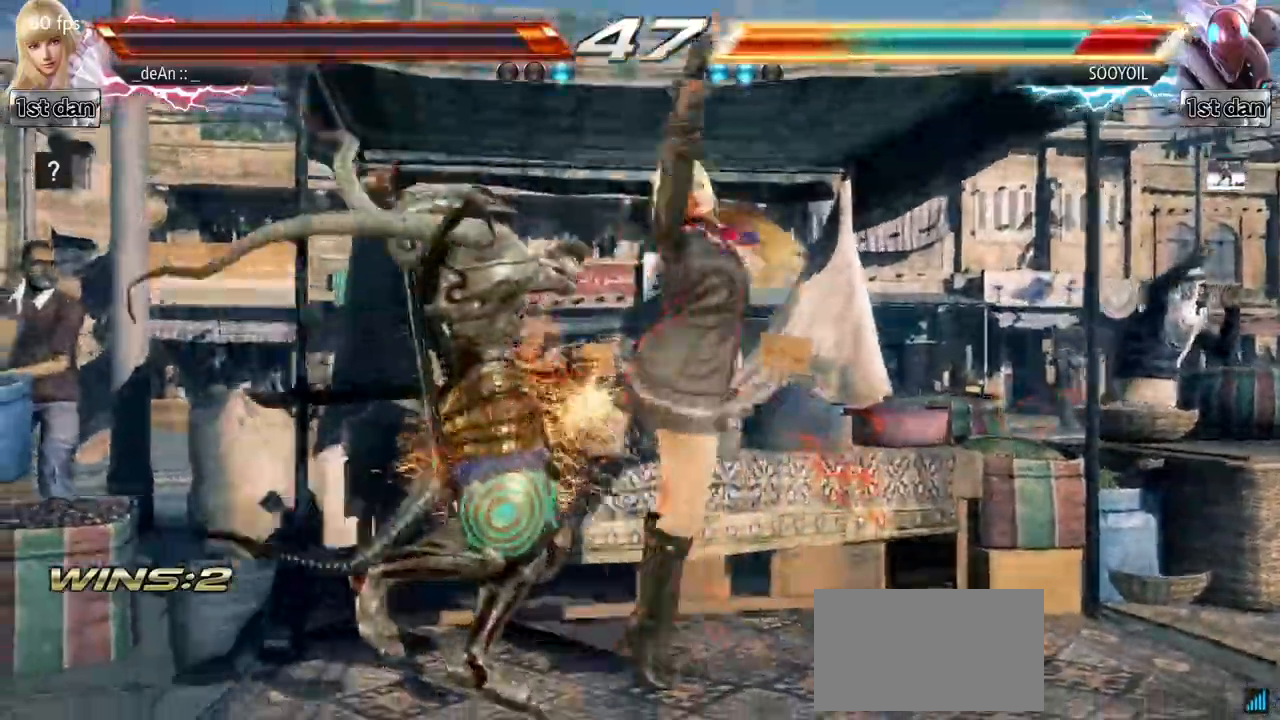
{"buttons": [], "left_stick": "left", "events": [[317, "left_stick", "left"], [417, "left_stick", "center"], [500, "left_stick", "left"]]}
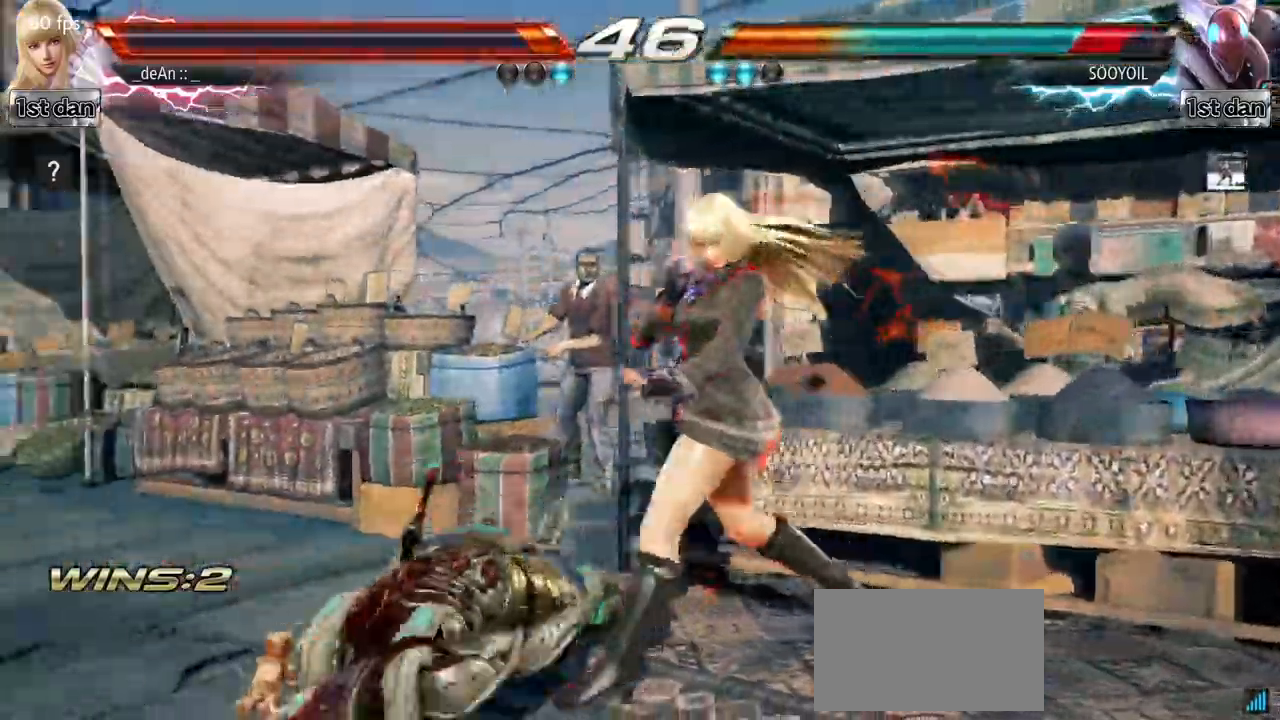
{"buttons": ["CIRCLE"], "left_stick": "center", "events": [[133, "left_stick", "down-left"], [167, "CIRCLE", "down"], [217, "CIRCLE", "up"], [300, "CIRCLE", "down"], [350, "left_stick", "center"], [367, "CIRCLE", "up"], [450, "CIRCLE", "down"]]}
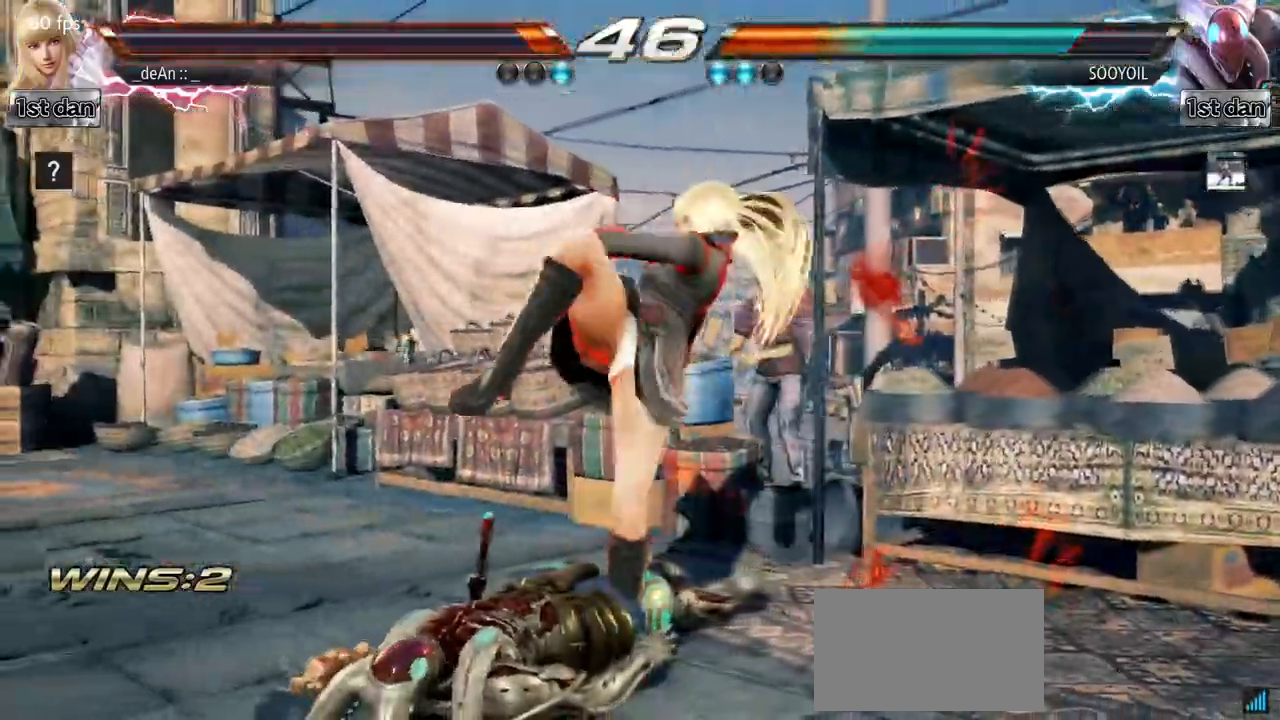
{"buttons": ["CIRCLE"], "left_stick": "center", "events": [[167, "CIRCLE", "up"], [200, "CIRCLE", "down"]]}
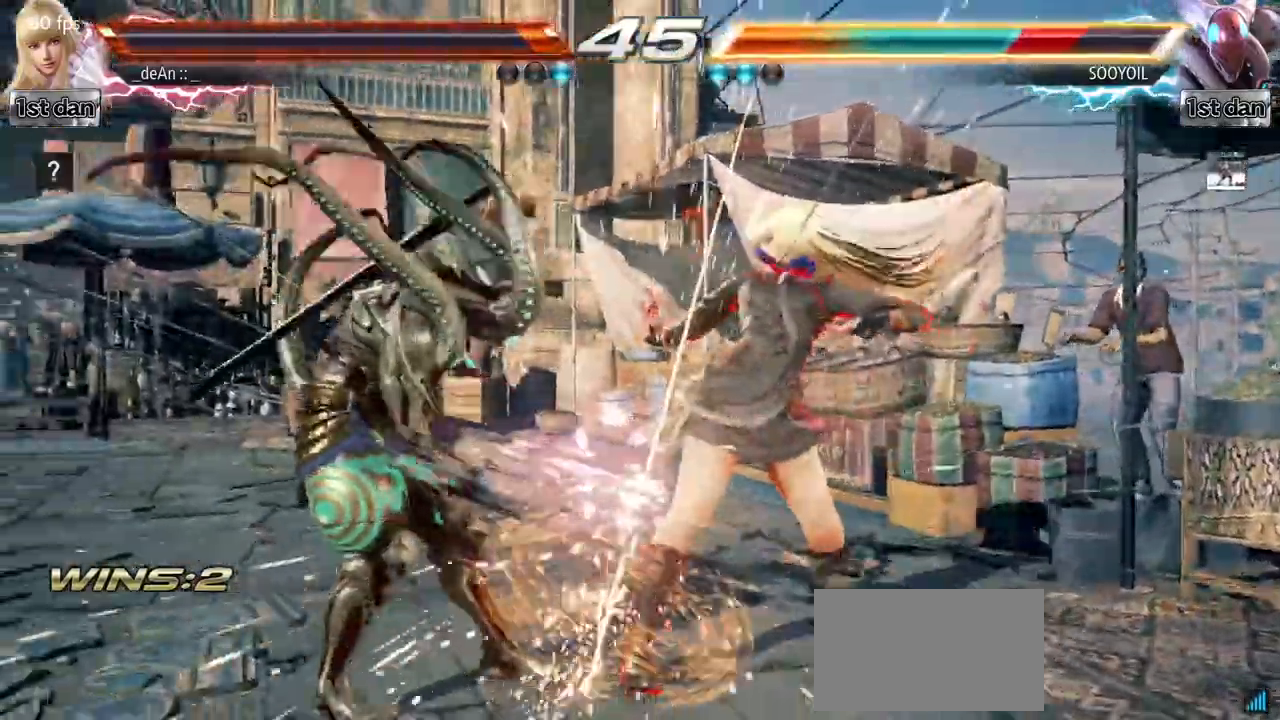
{"buttons": [], "left_stick": "down-left", "events": [[50, "CIRCLE", "up"], [317, "left_stick", "down-left"], [350, "CIRCLE", "down"], [350, "CROSS", "down"], [417, "CIRCLE", "up"], [433, "CROSS", "up"]]}
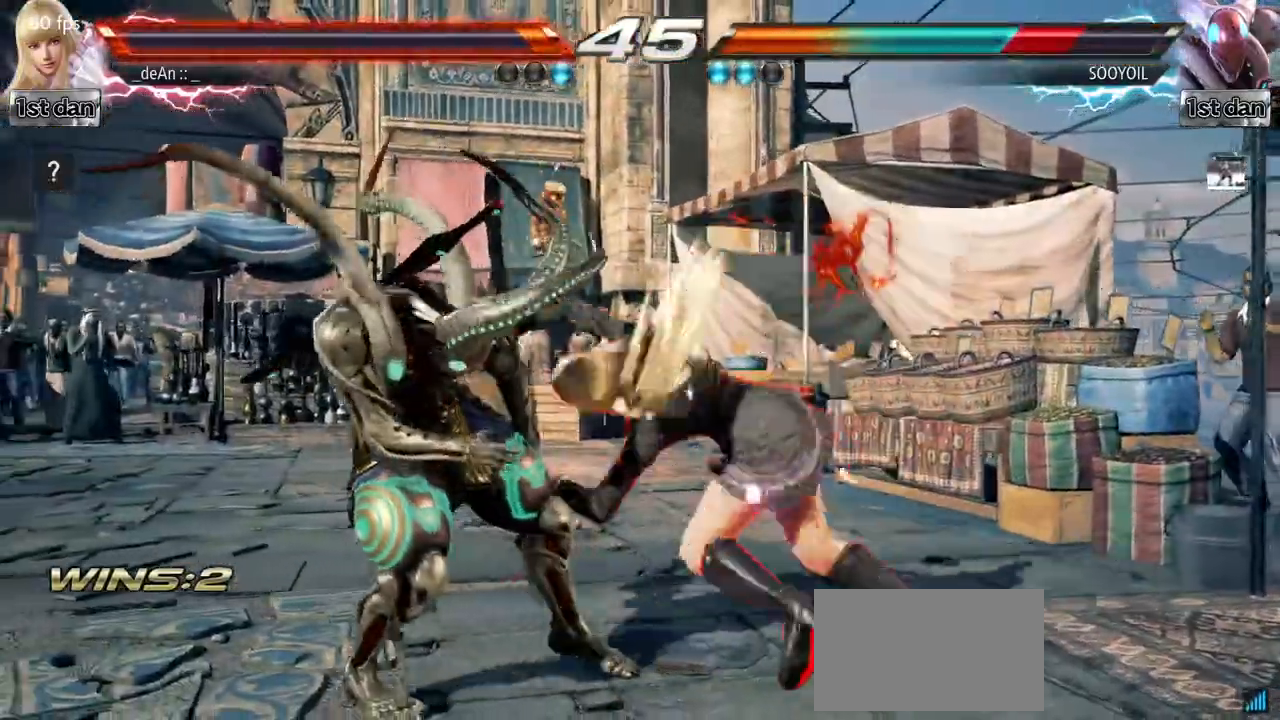
{"buttons": [], "left_stick": "center", "events": [[17, "left_stick", "center"]]}
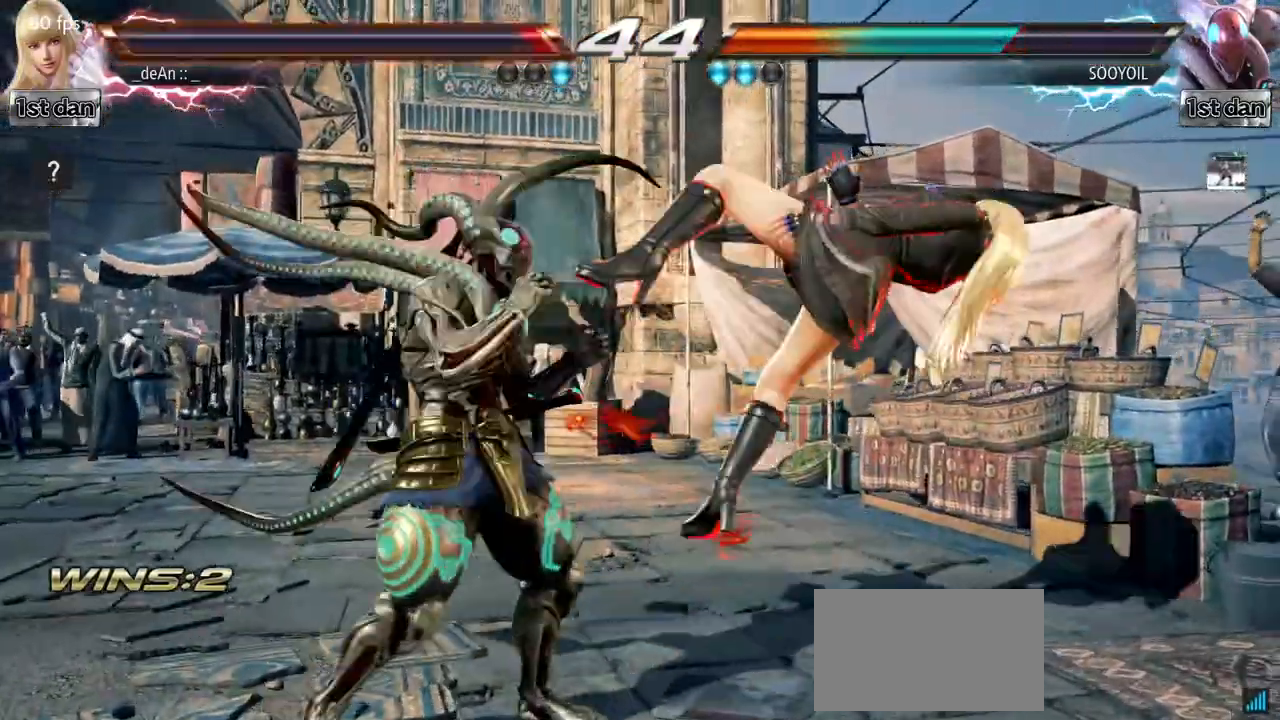
{"buttons": [], "left_stick": "center", "events": []}
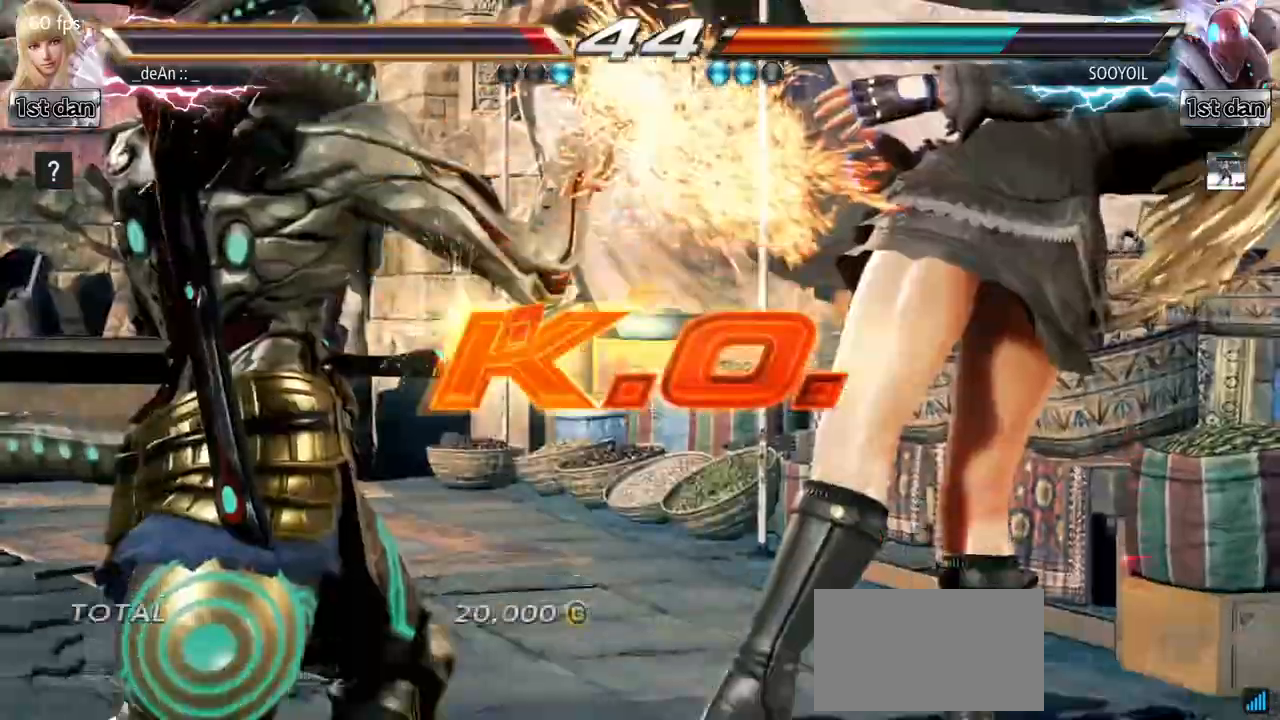
{"buttons": [], "left_stick": "center", "events": [[167, "CROSS", "down"], [283, "CROSS", "up"]]}
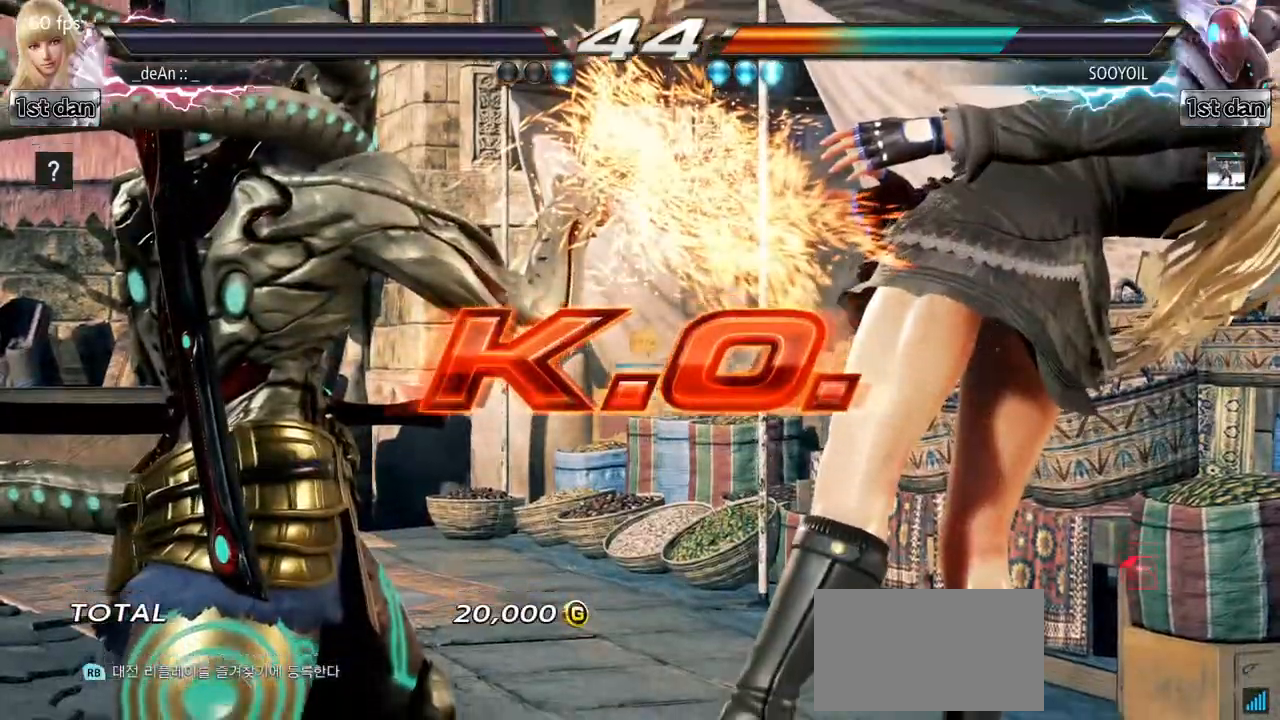
{"buttons": [], "left_stick": "center", "events": []}
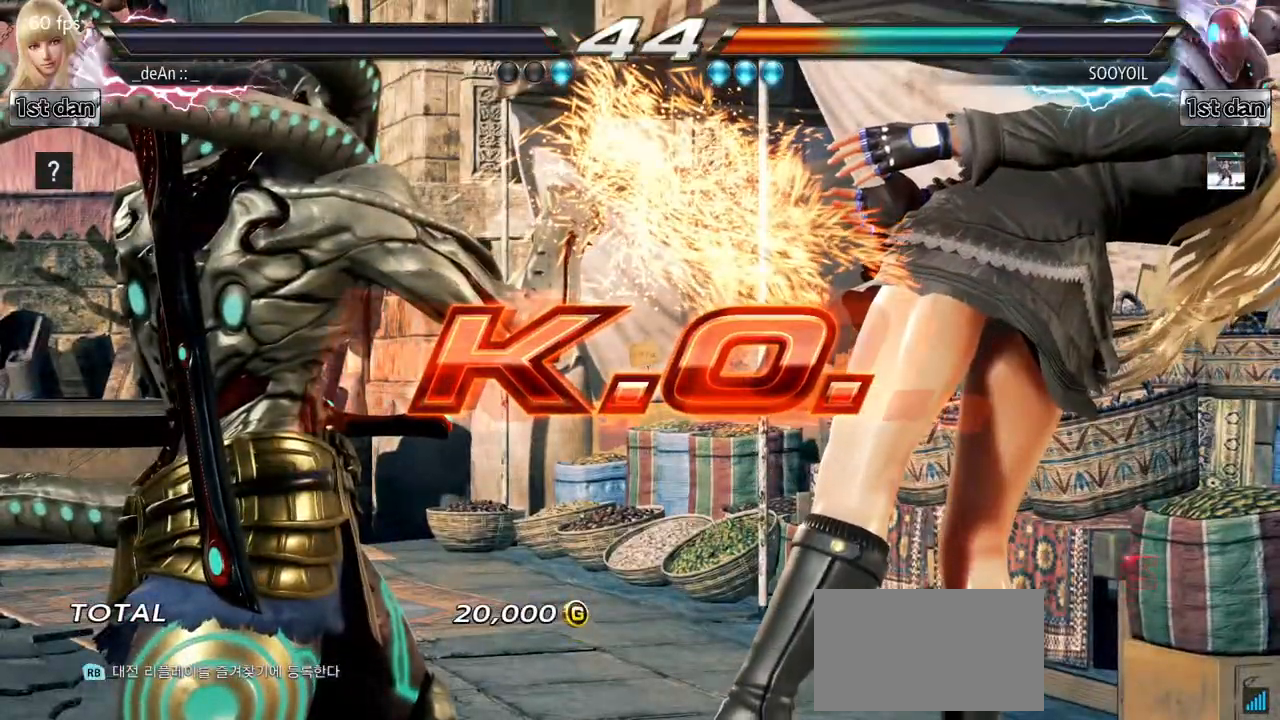
{"buttons": [], "left_stick": "center", "events": []}
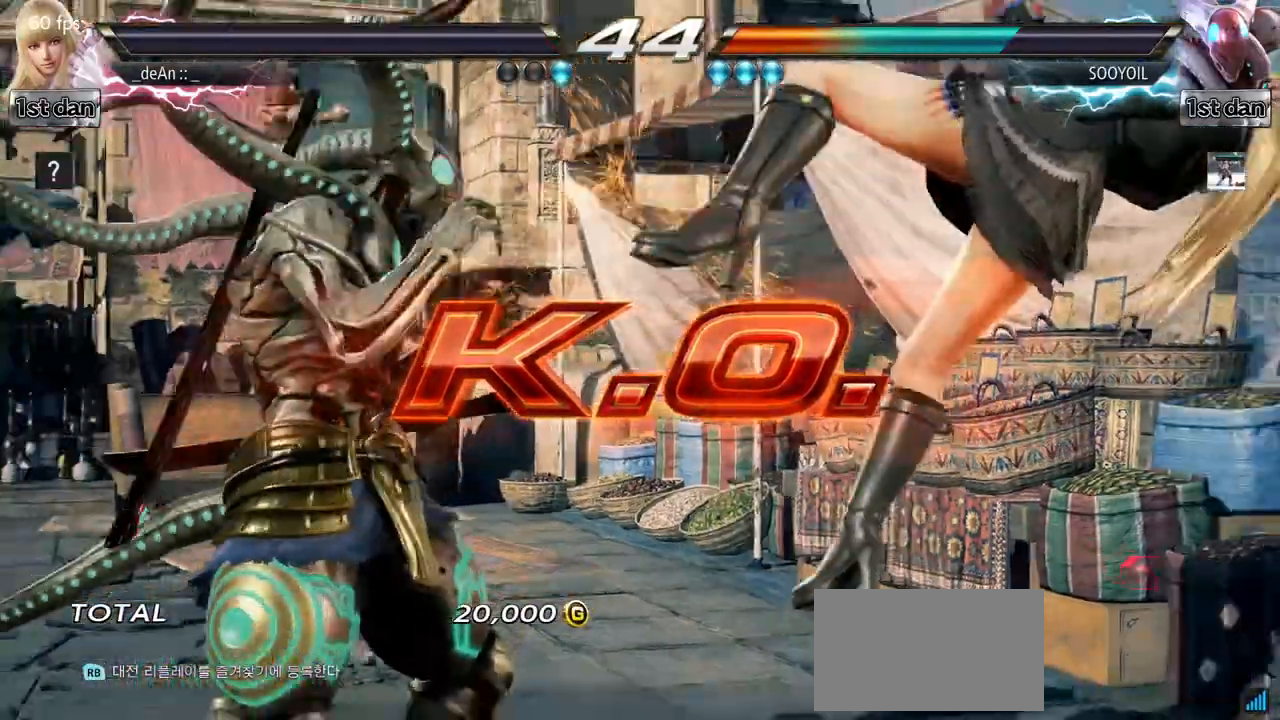
{"buttons": [], "left_stick": "center", "events": []}
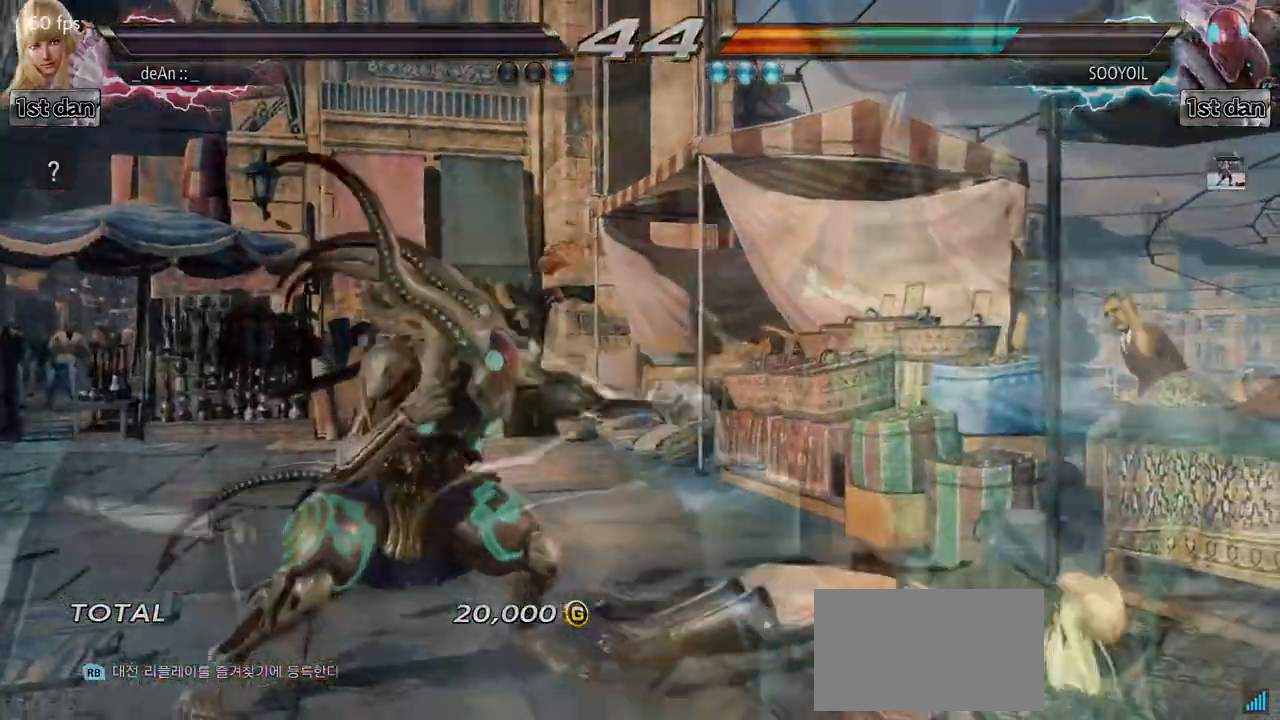
{"buttons": [], "left_stick": "center", "events": []}
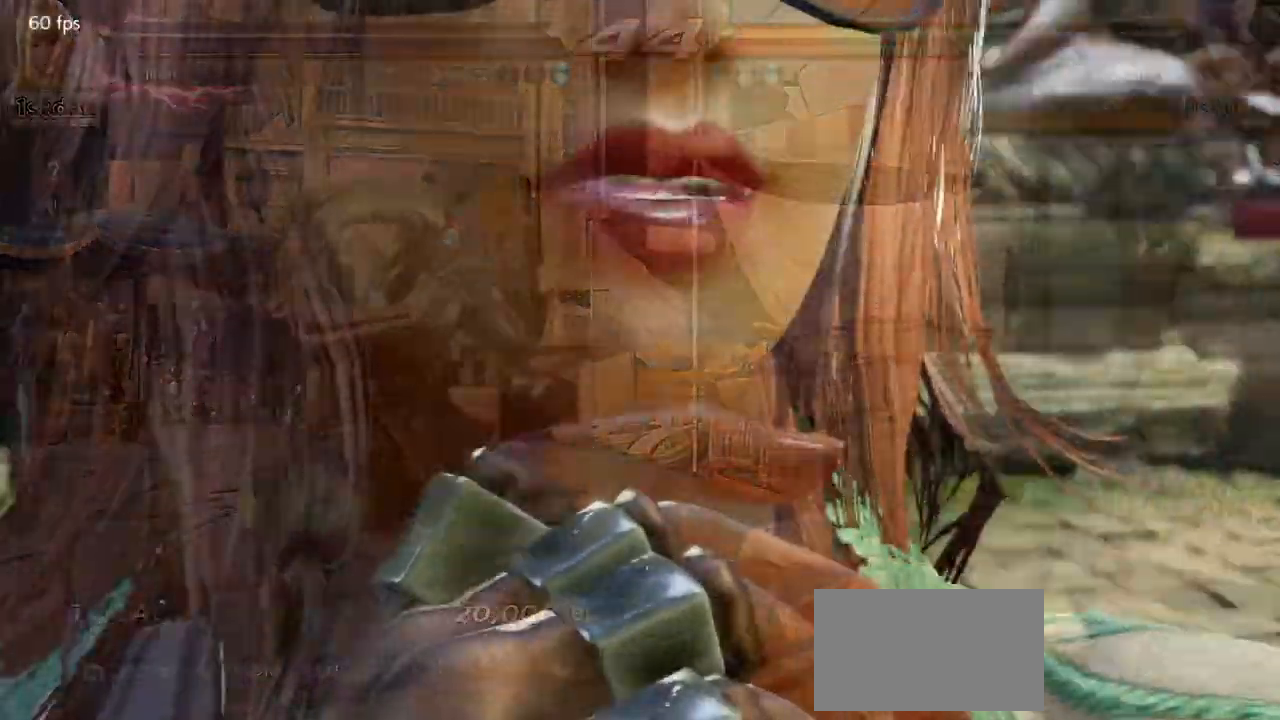
{"buttons": [], "left_stick": "center", "events": []}
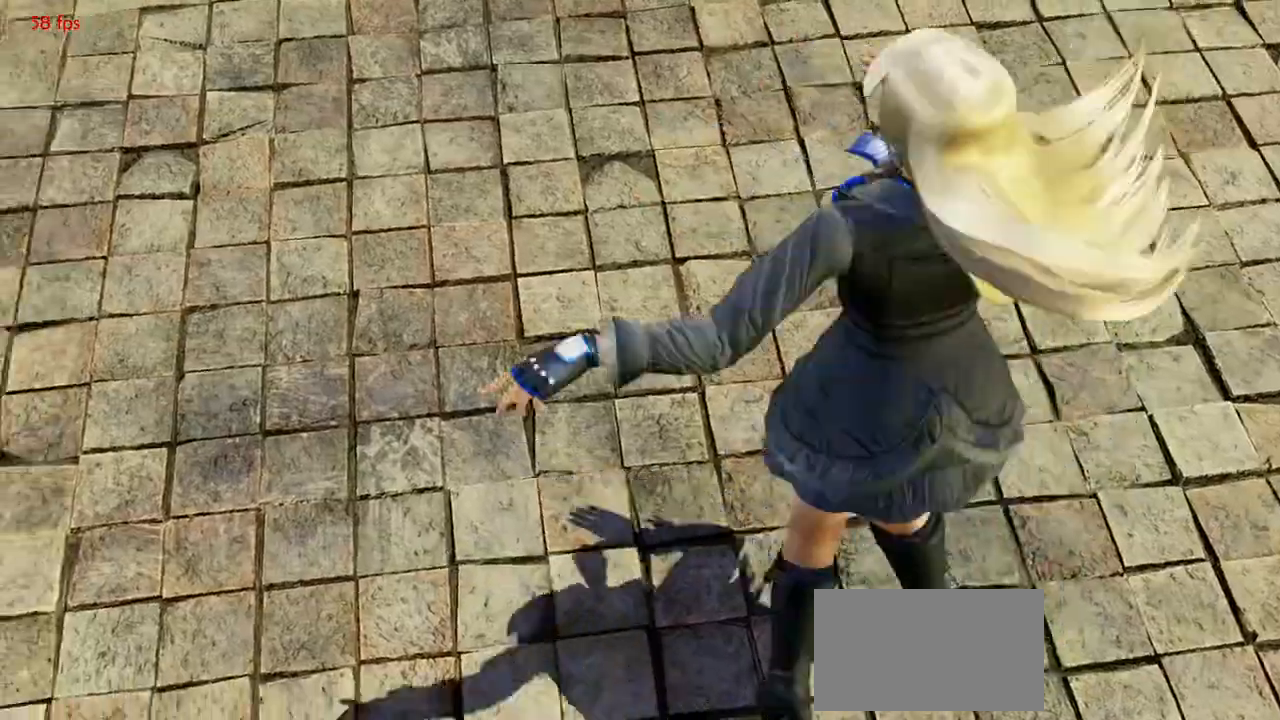
{"buttons": [], "left_stick": "center", "events": []}
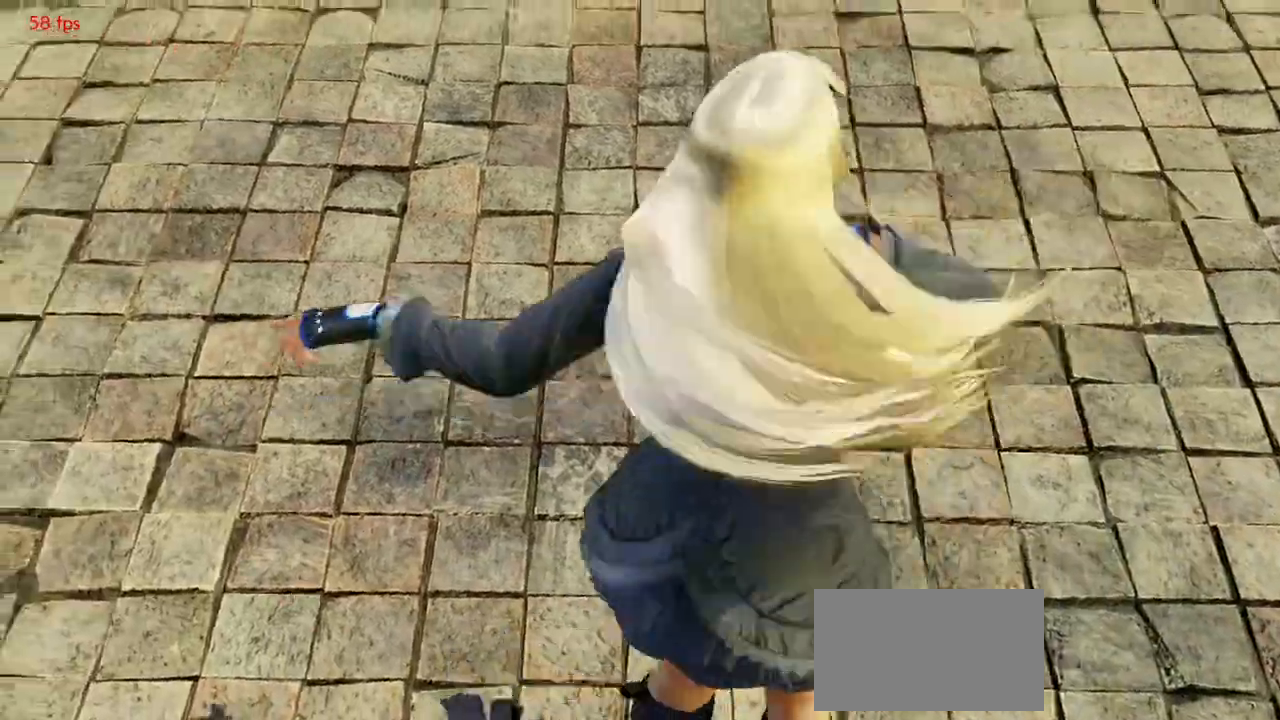
{"buttons": [], "left_stick": "center", "events": []}
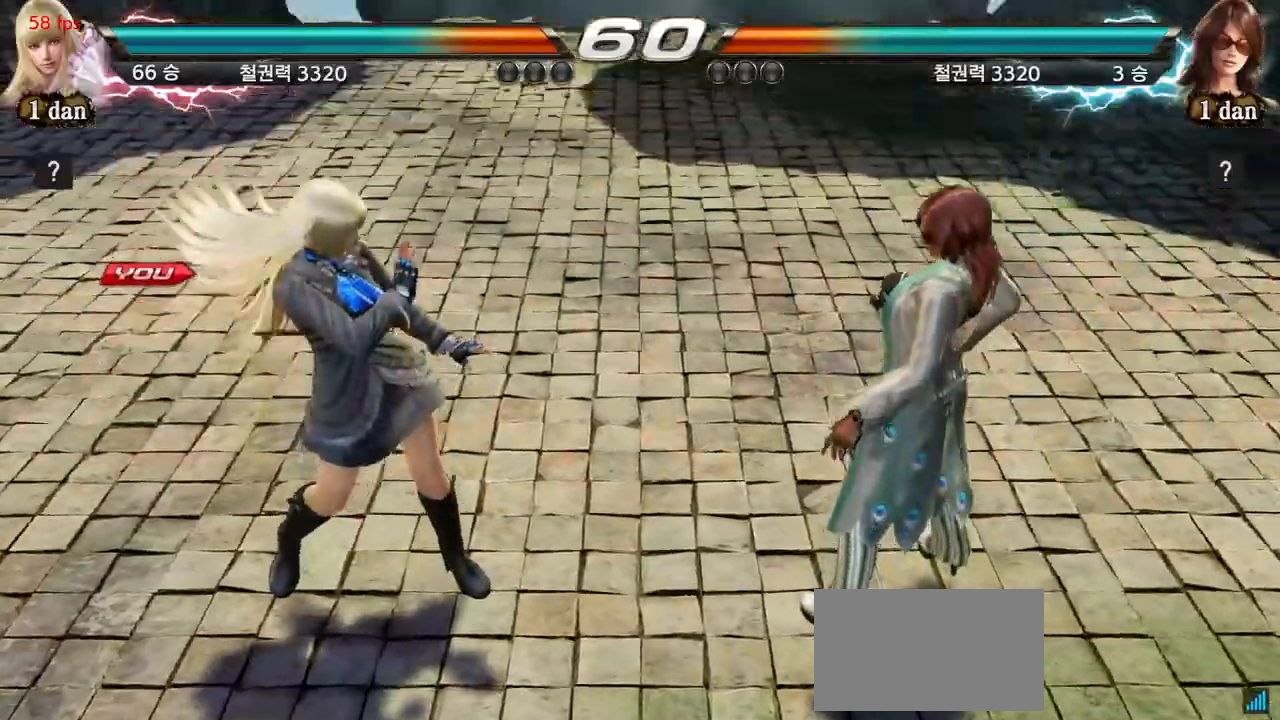
{"buttons": [], "left_stick": "right", "events": [[433, "left_stick", "right"]]}
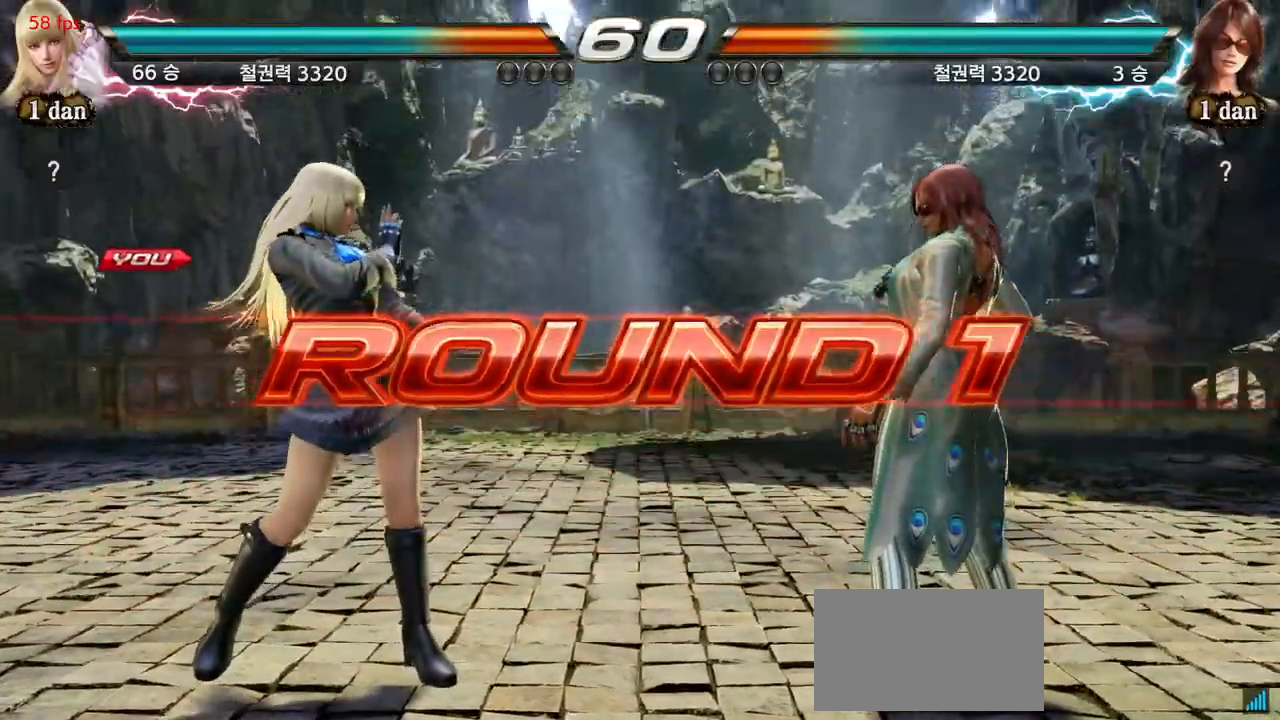
{"buttons": [], "left_stick": "down", "events": [[33, "left_stick", "center"], [150, "left_stick", "right"], [300, "left_stick", "center"], [400, "left_stick", "down"]]}
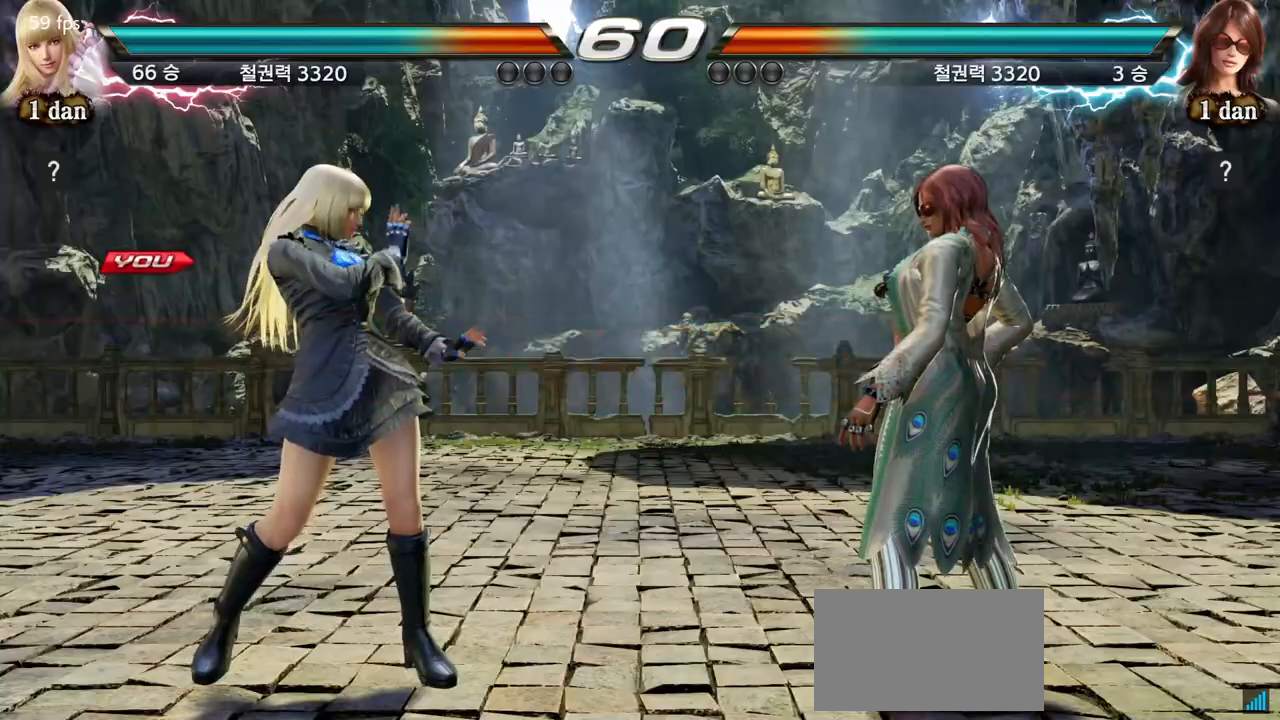
{"buttons": [], "left_stick": "center", "events": [[17, "left_stick", "right"], [67, "left_stick", "center"], [133, "left_stick", "left"], [300, "left_stick", "down"], [433, "left_stick", "center"]]}